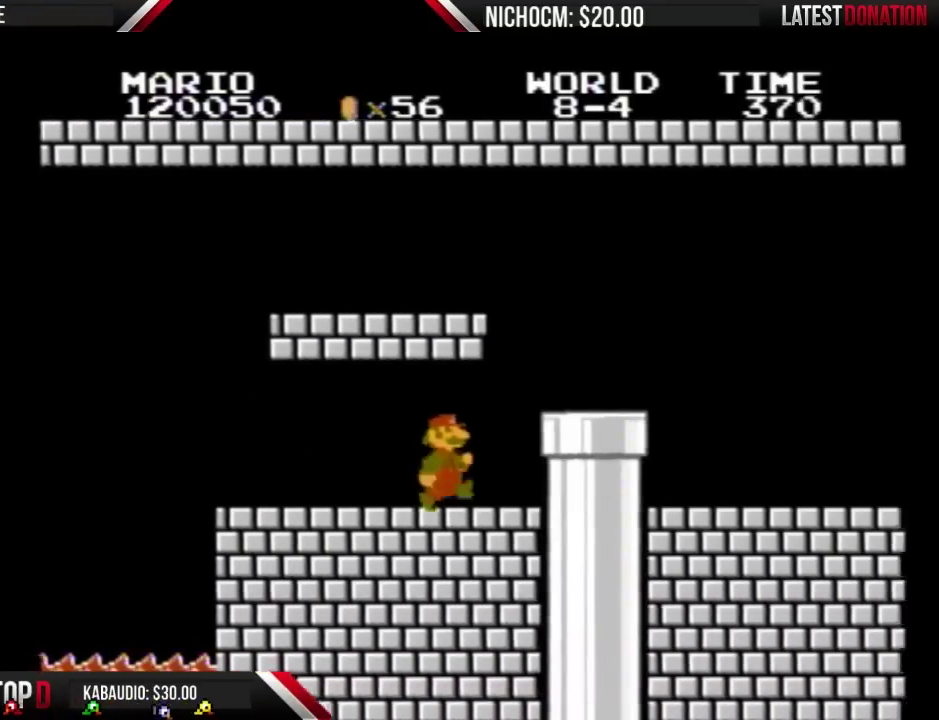
Gameplay with a controller (Nintendo layout); each line is a JSON object with the inputs held at the frame after it. "events" lists button and stick changes between this image and that frame as [ms after this image, input, new state], when the widget could be followed in between. Not read: L3 R3.
{"buttons": ["B", "DPAD_RIGHT"], "events": [[333, "A", "down"], [467, "A", "up"]]}
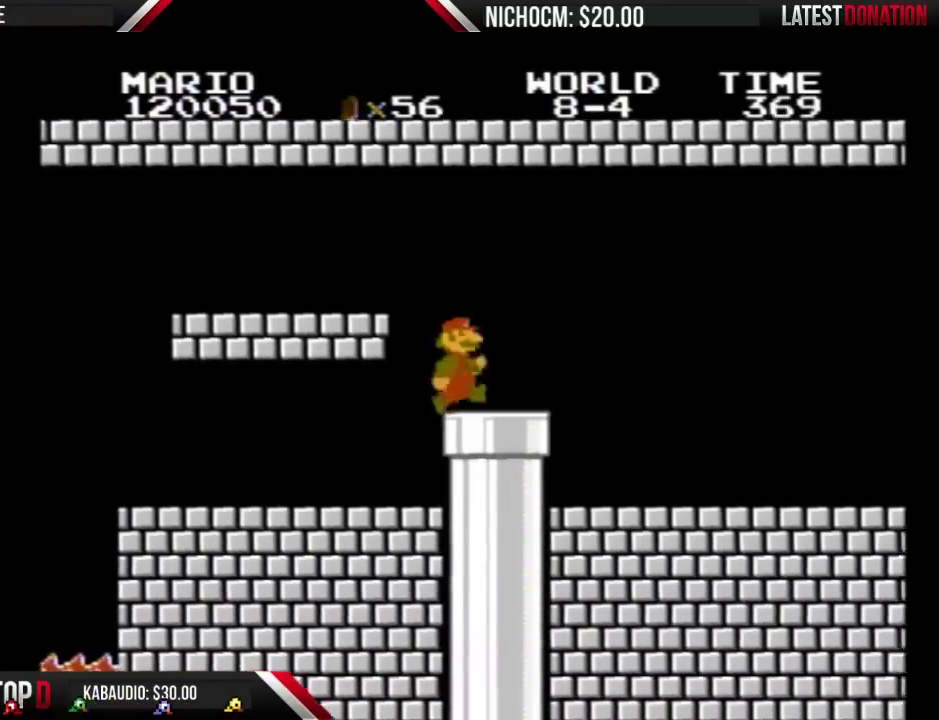
{"buttons": ["B"], "events": [[367, "DPAD_RIGHT", "up"]]}
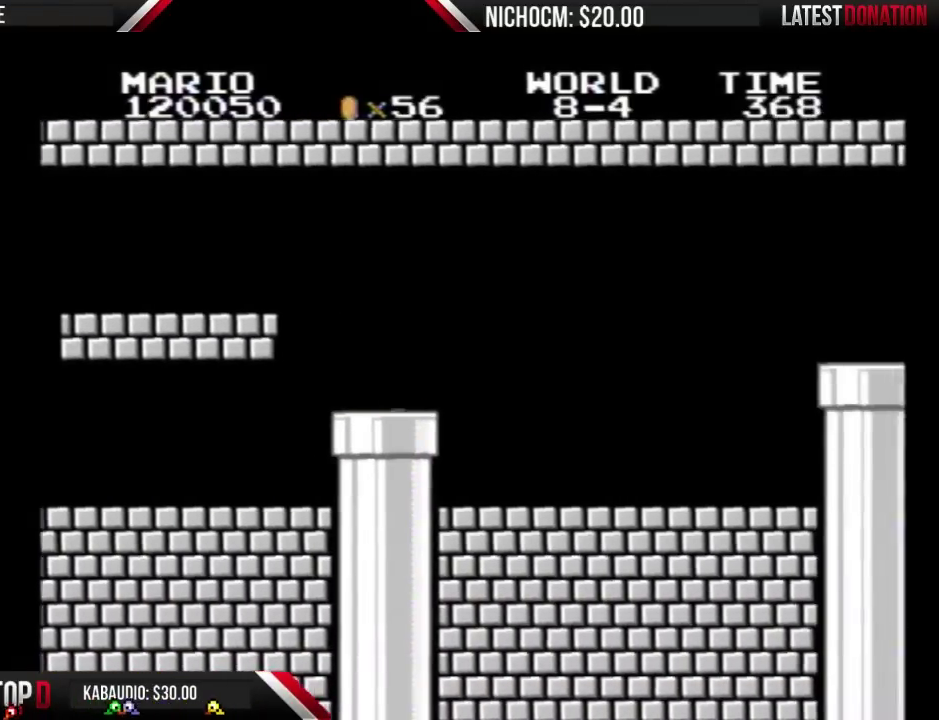
{"buttons": ["B"], "events": []}
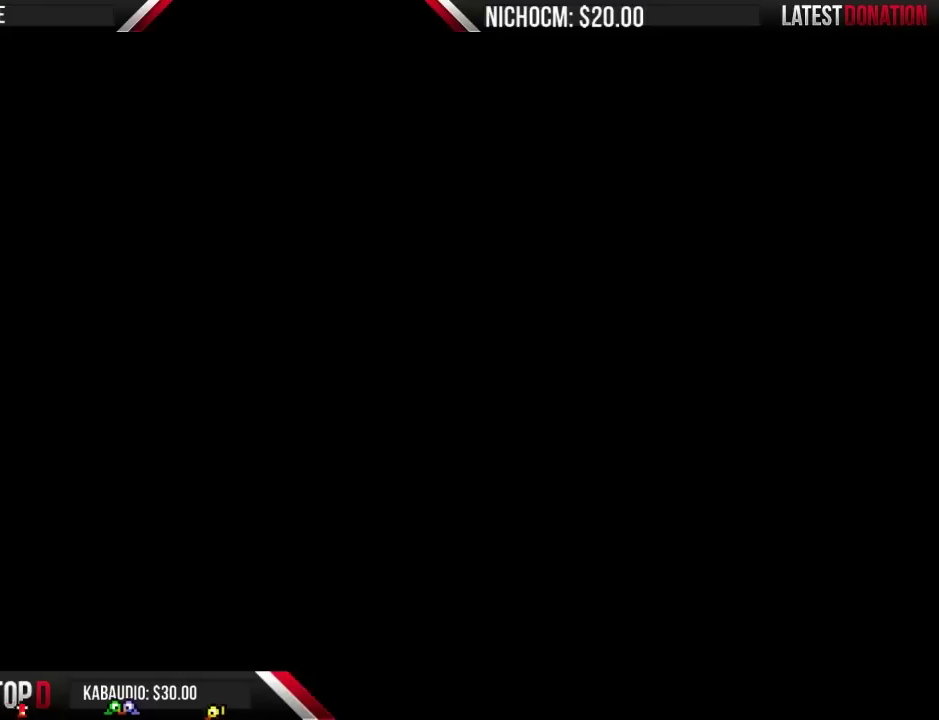
{"buttons": ["B", "DPAD_RIGHT"], "events": [[433, "DPAD_RIGHT", "down"]]}
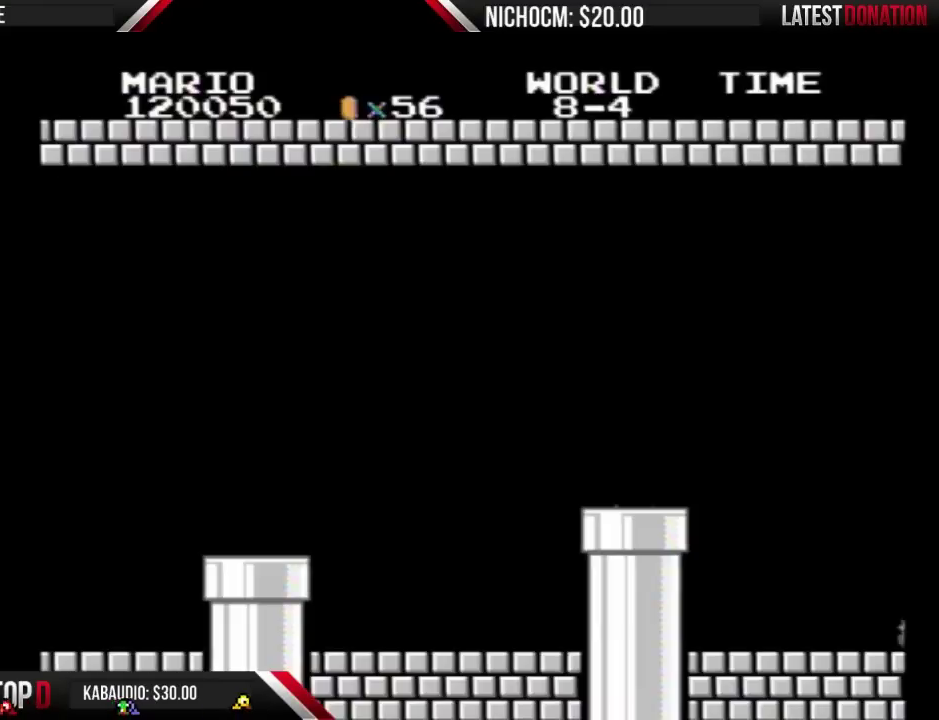
{"buttons": ["B", "DPAD_RIGHT"], "events": []}
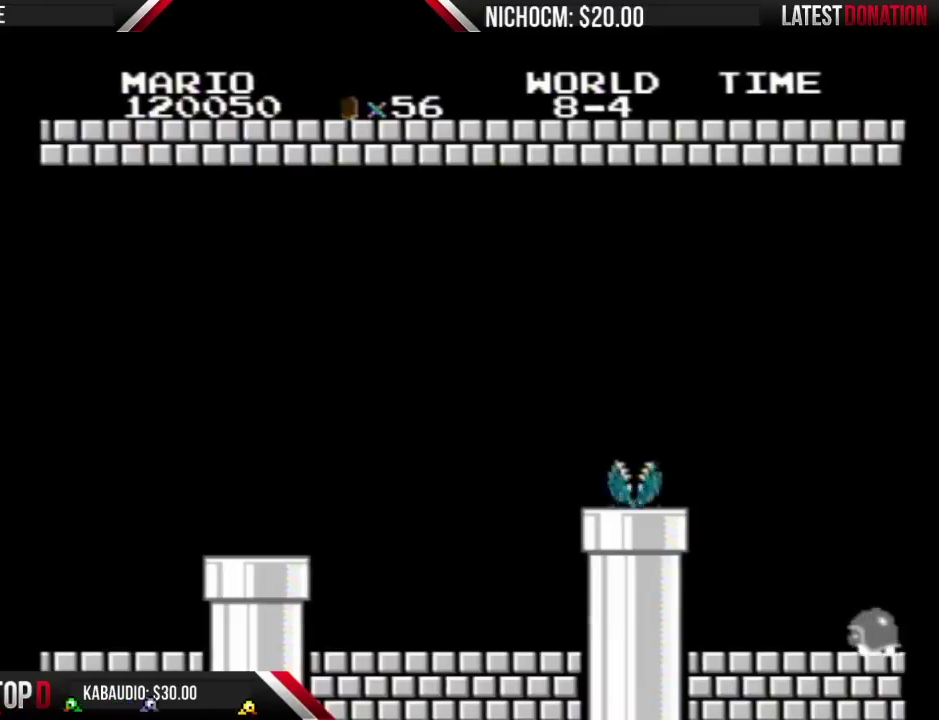
{"buttons": ["B", "DPAD_RIGHT"], "events": []}
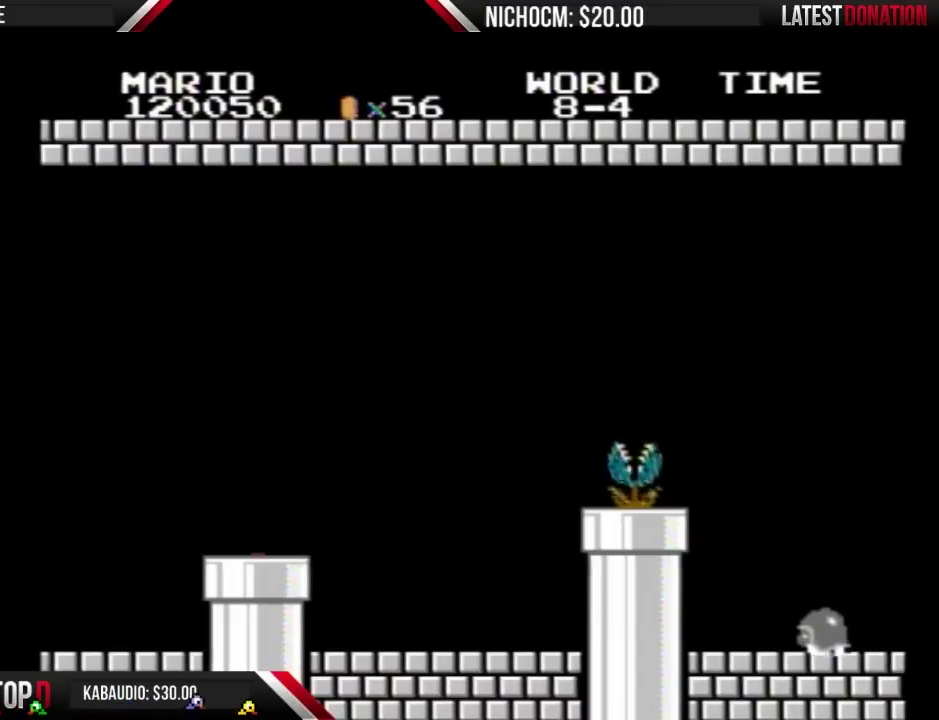
{"buttons": ["B", "DPAD_RIGHT"], "events": []}
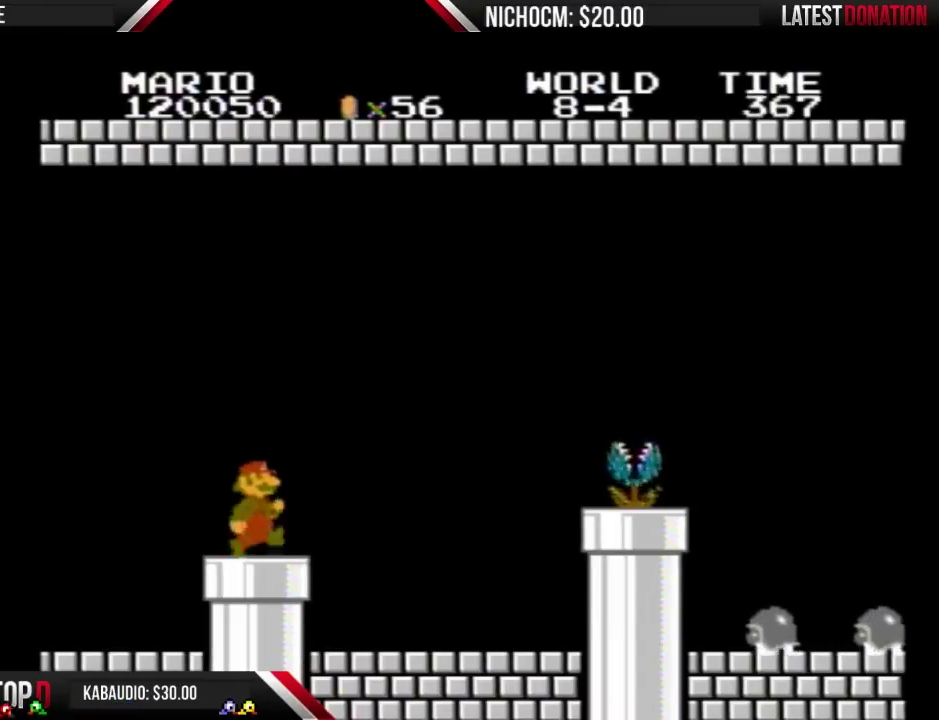
{"buttons": ["B", "DPAD_RIGHT"], "events": []}
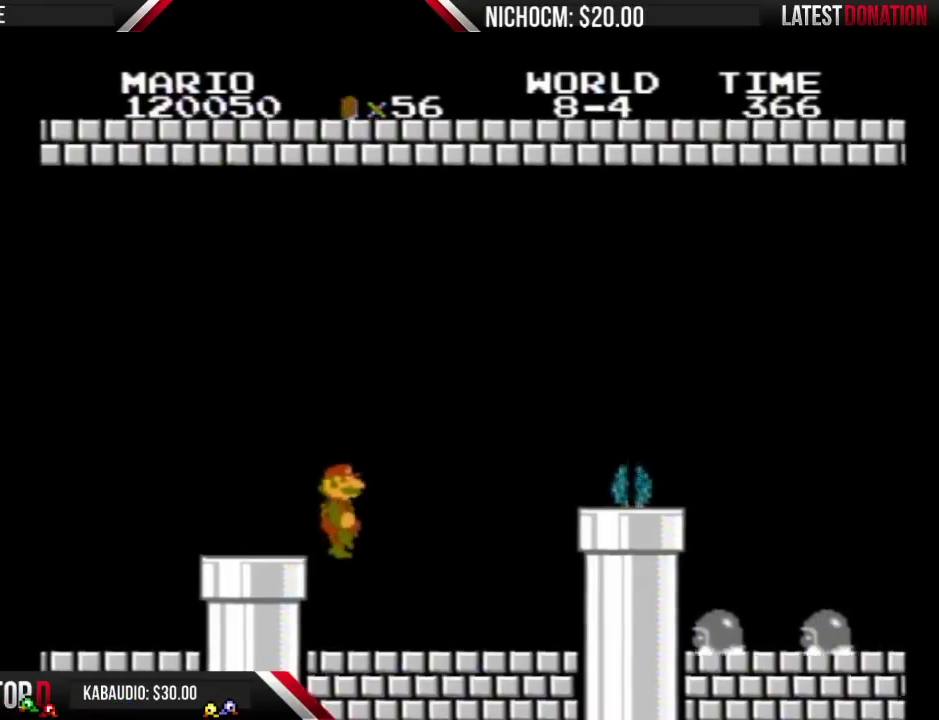
{"buttons": ["B"], "events": [[167, "DPAD_RIGHT", "up"]]}
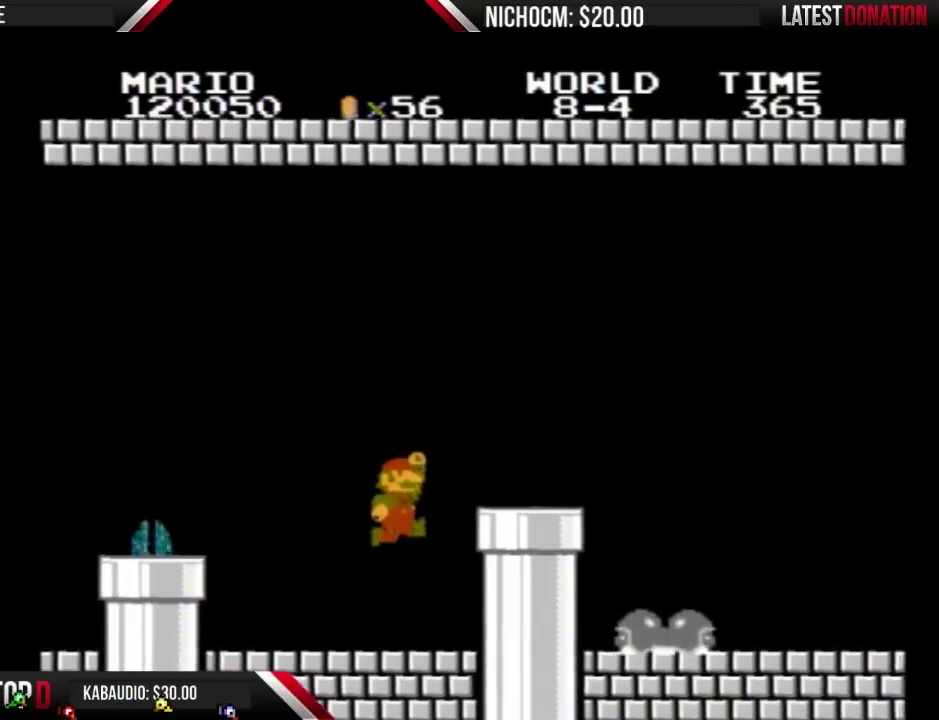
{"buttons": ["B", "DPAD_RIGHT"], "events": [[33, "A", "down"], [100, "DPAD_RIGHT", "down"], [267, "A", "up"]]}
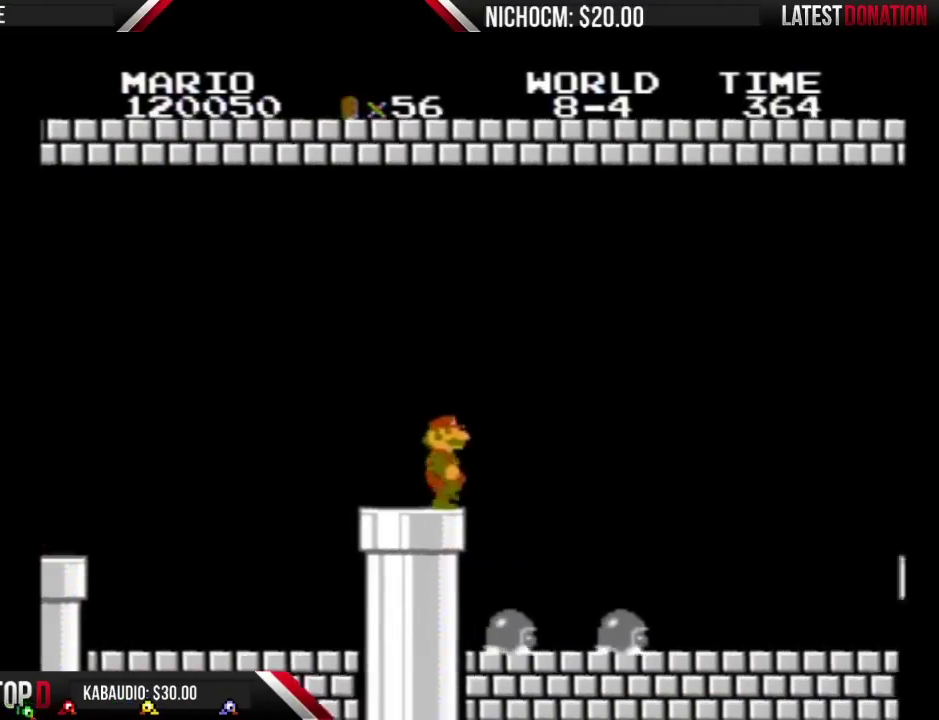
{"buttons": ["B", "DPAD_LEFT"], "events": [[267, "DPAD_LEFT", "down"], [267, "DPAD_RIGHT", "up"]]}
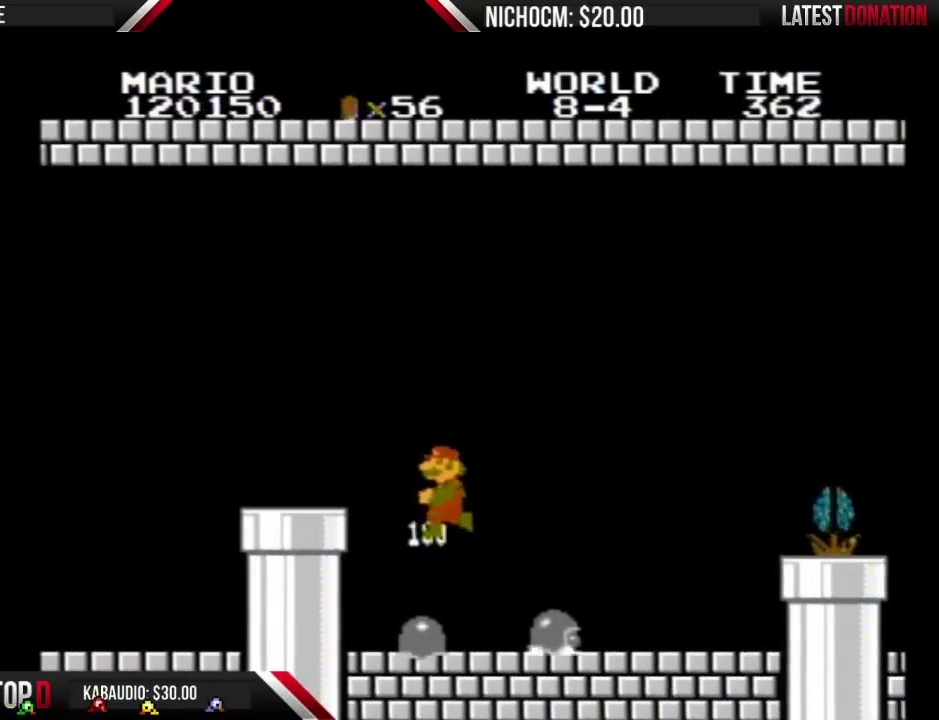
{"buttons": ["B", "DPAD_RIGHT"], "events": [[267, "DPAD_LEFT", "up"], [367, "DPAD_RIGHT", "down"]]}
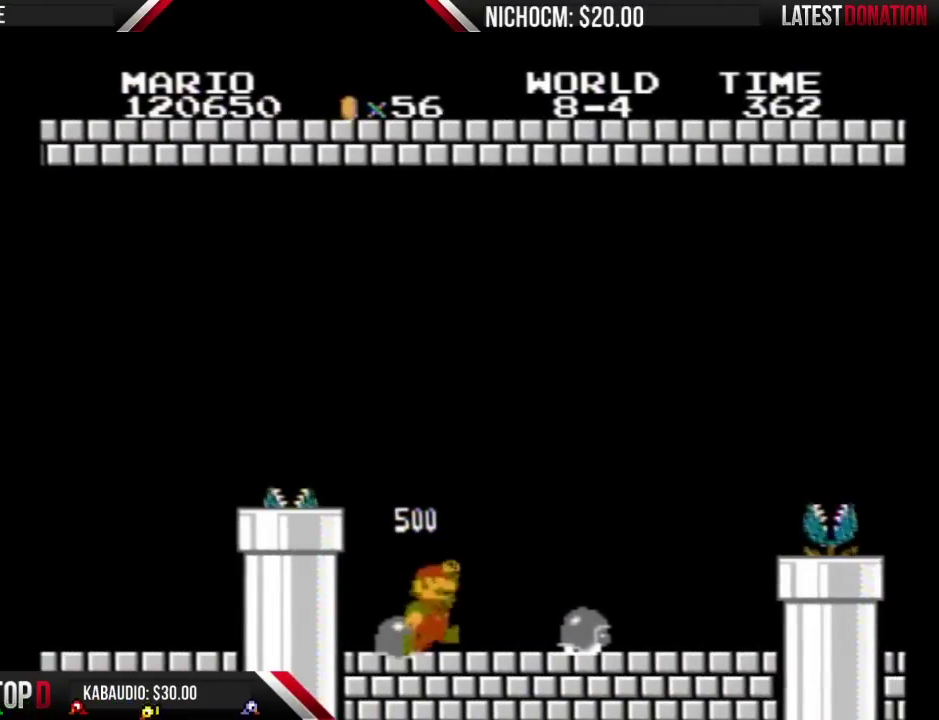
{"buttons": ["B", "DPAD_RIGHT"], "events": [[67, "A", "down"], [500, "A", "up"]]}
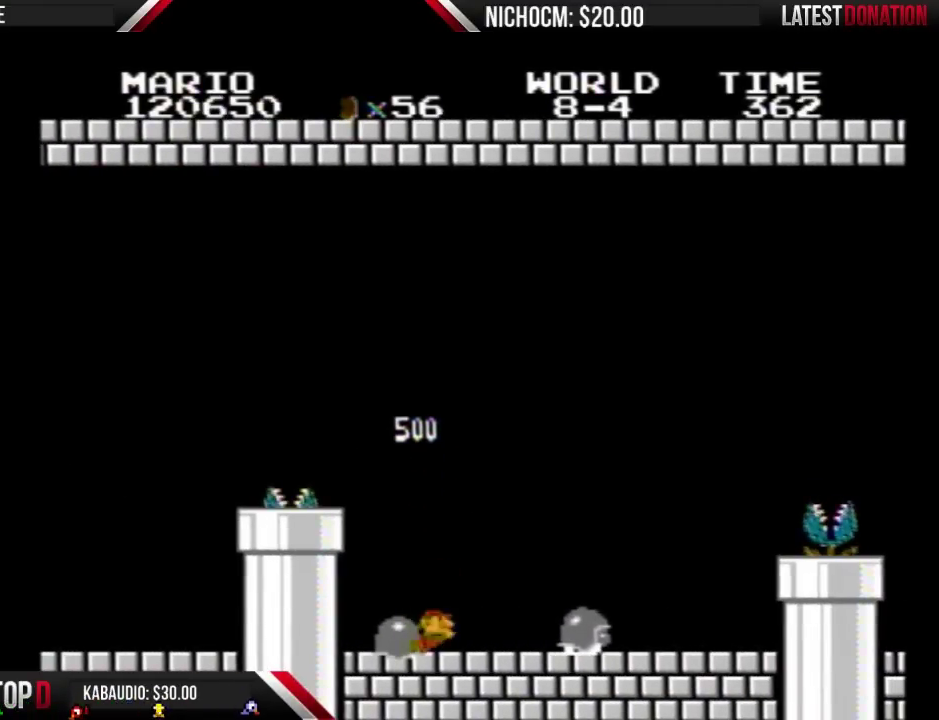
{"buttons": ["B", "DPAD_RIGHT"], "events": []}
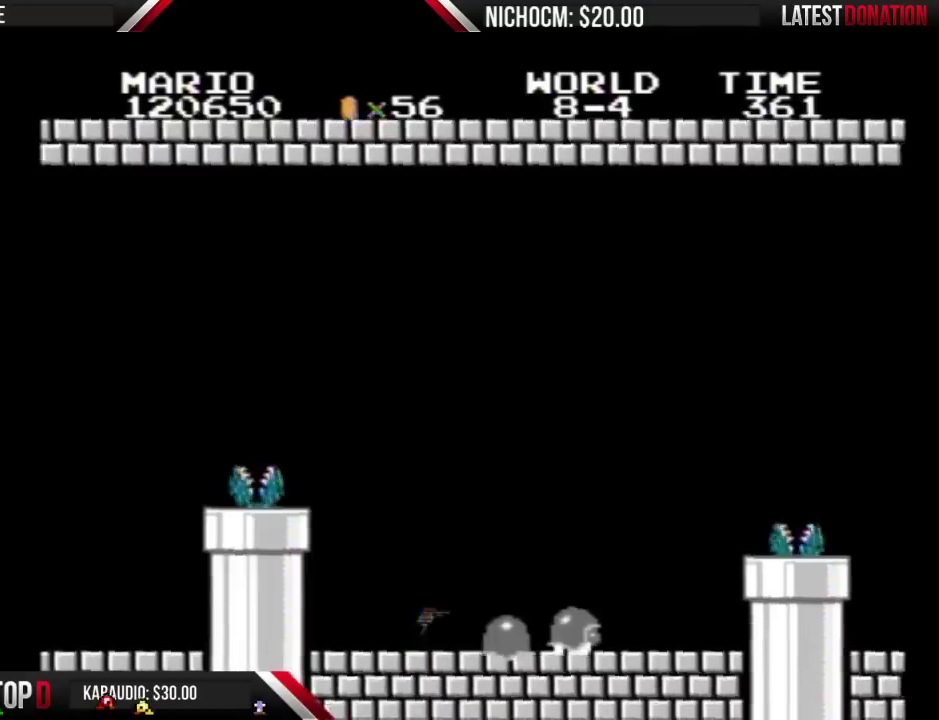
{"buttons": ["B", "DPAD_RIGHT"], "events": []}
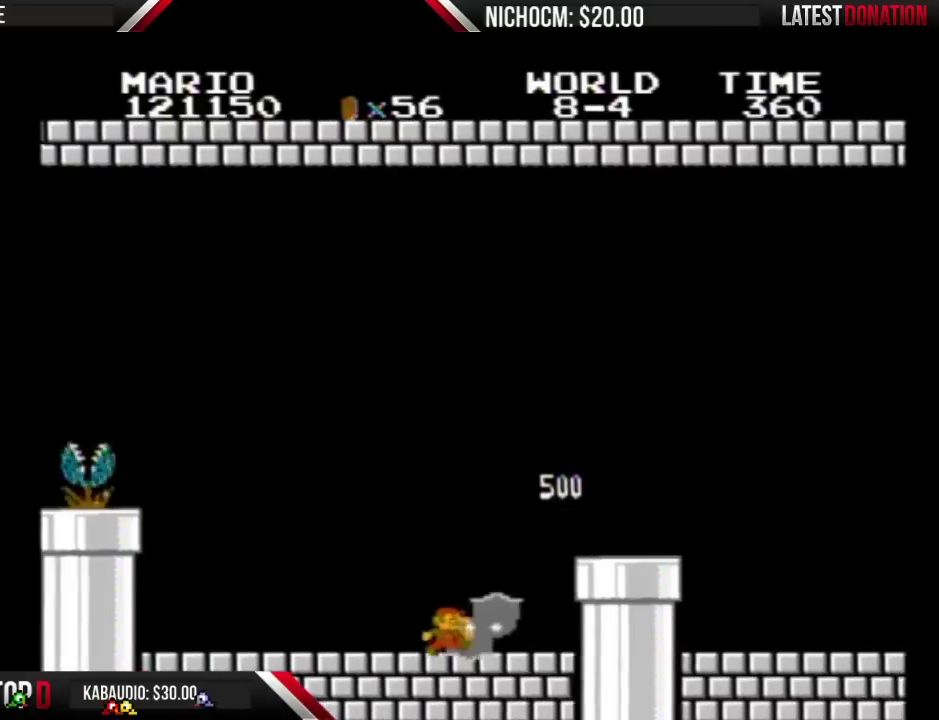
{"buttons": ["B"], "events": [[200, "A", "down"], [433, "A", "up"], [467, "DPAD_RIGHT", "up"]]}
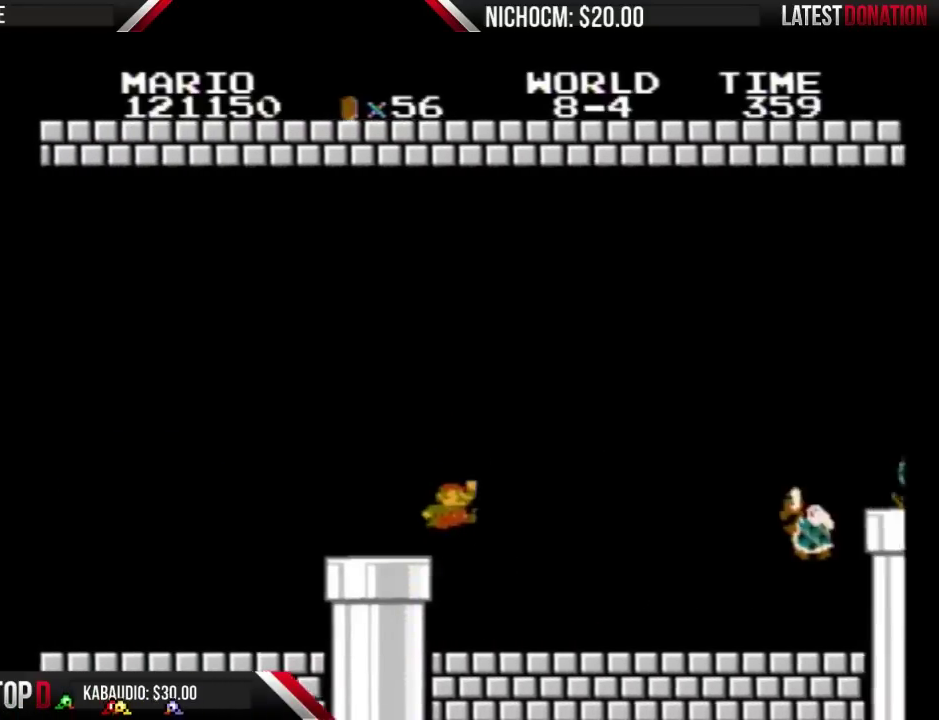
{"buttons": ["A", "B", "DPAD_RIGHT"], "events": [[67, "DPAD_LEFT", "down"], [333, "DPAD_LEFT", "up"], [367, "DPAD_RIGHT", "down"], [500, "A", "down"]]}
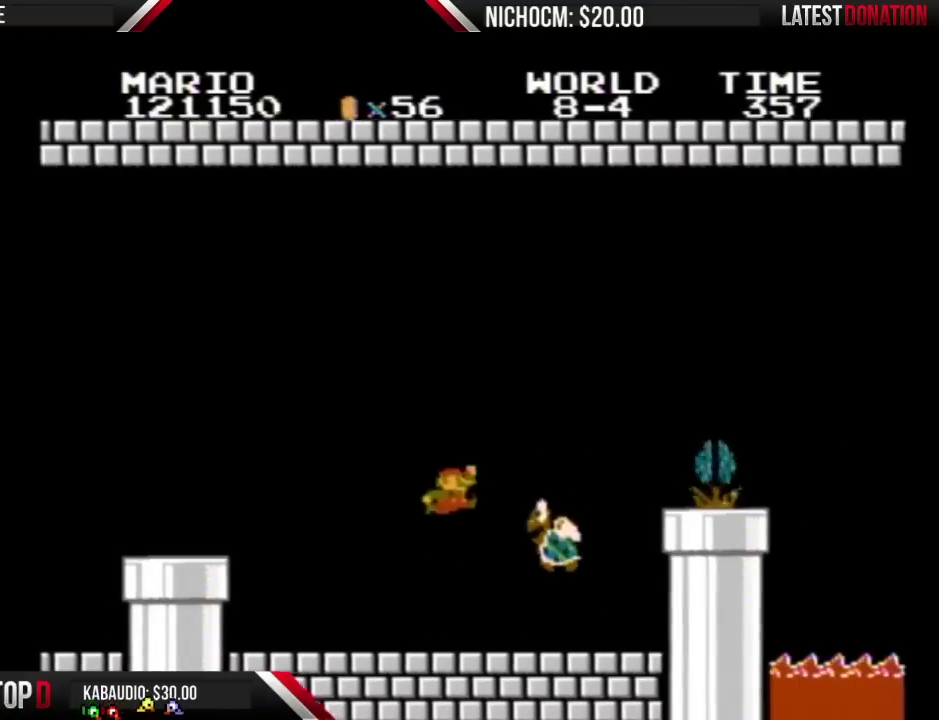
{"buttons": ["B", "DPAD_LEFT"], "events": [[167, "DPAD_RIGHT", "up"], [200, "DPAD_LEFT", "down"], [333, "A", "up"]]}
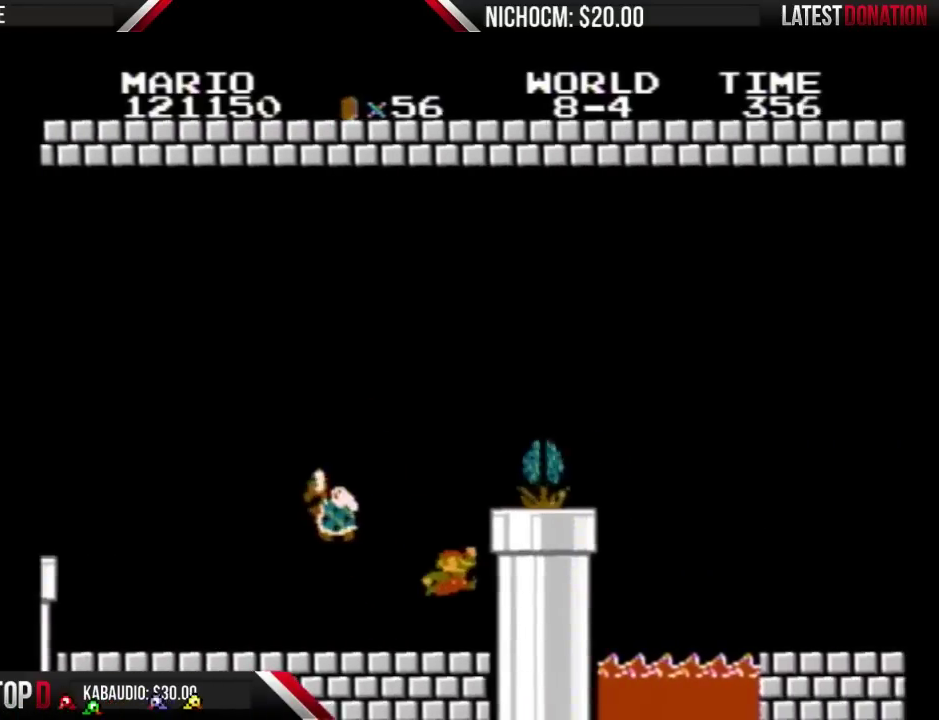
{"buttons": ["A", "B"], "events": [[167, "DPAD_LEFT", "up"], [200, "DPAD_RIGHT", "down"], [367, "A", "down"], [367, "DPAD_RIGHT", "up"]]}
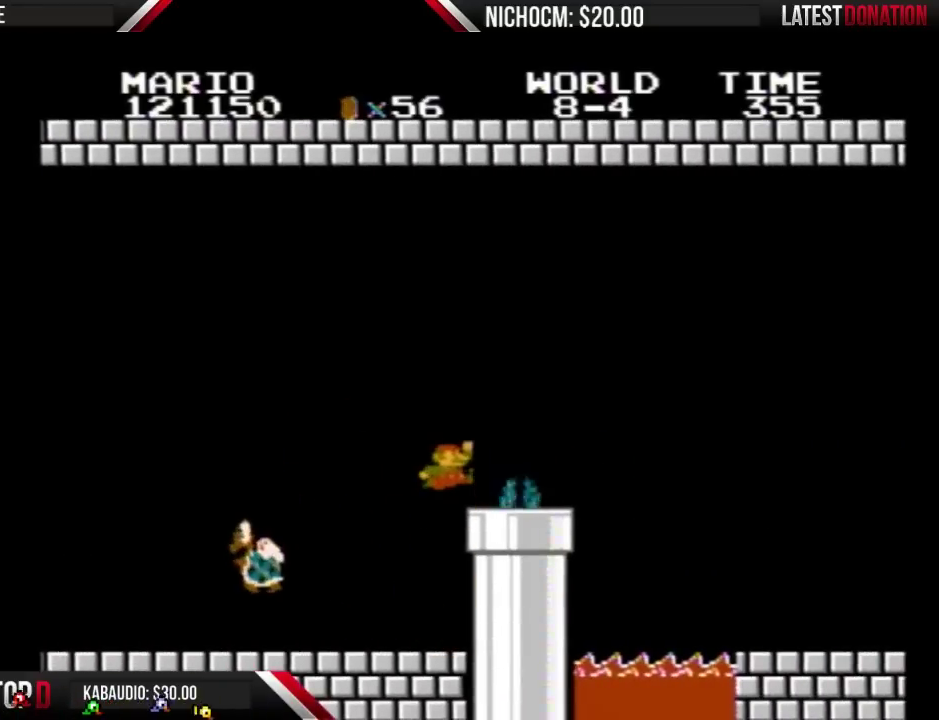
{"buttons": ["B", "DPAD_RIGHT"], "events": [[167, "DPAD_RIGHT", "down"], [300, "A", "up"]]}
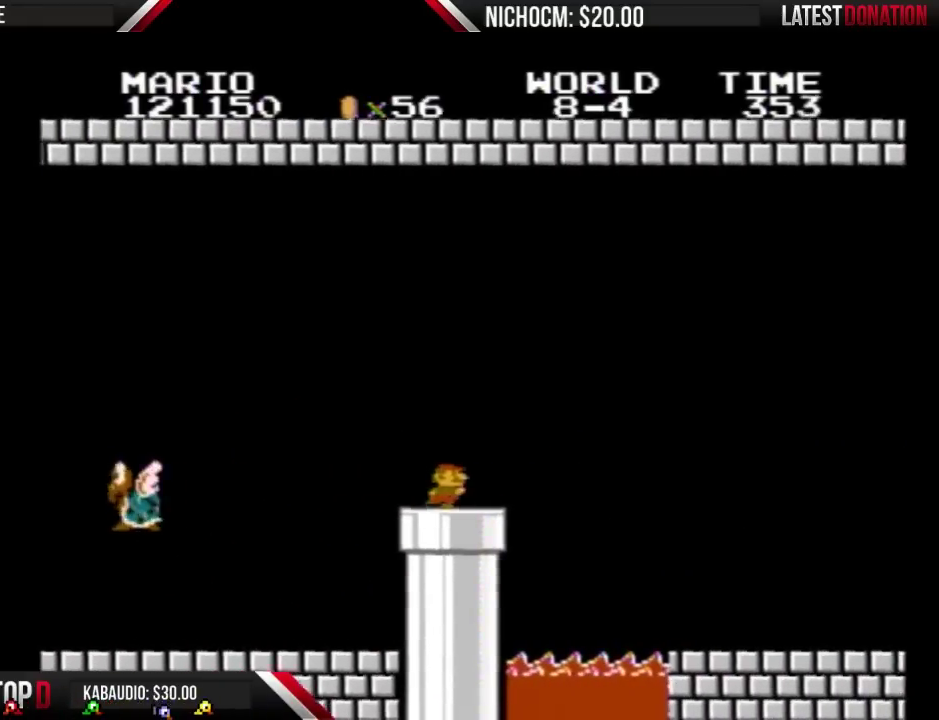
{"buttons": ["B"], "events": [[267, "A", "down"], [367, "A", "up"], [500, "DPAD_RIGHT", "up"]]}
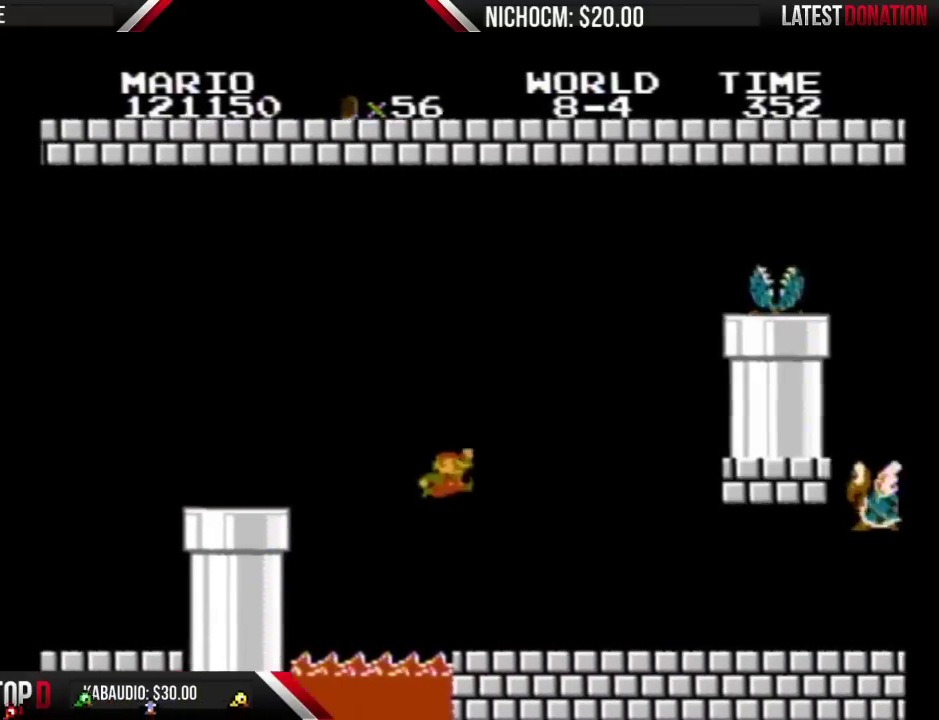
{"buttons": ["A", "B", "DPAD_LEFT"], "events": [[300, "DPAD_LEFT", "down"], [500, "A", "down"]]}
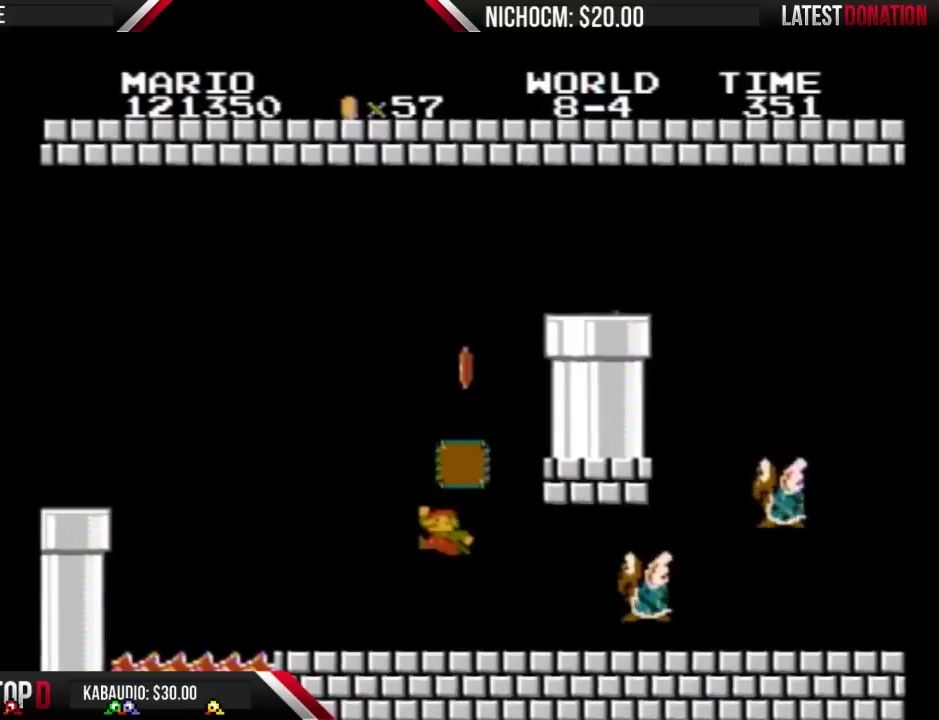
{"buttons": ["B", "DPAD_LEFT"], "events": [[100, "A", "up"]]}
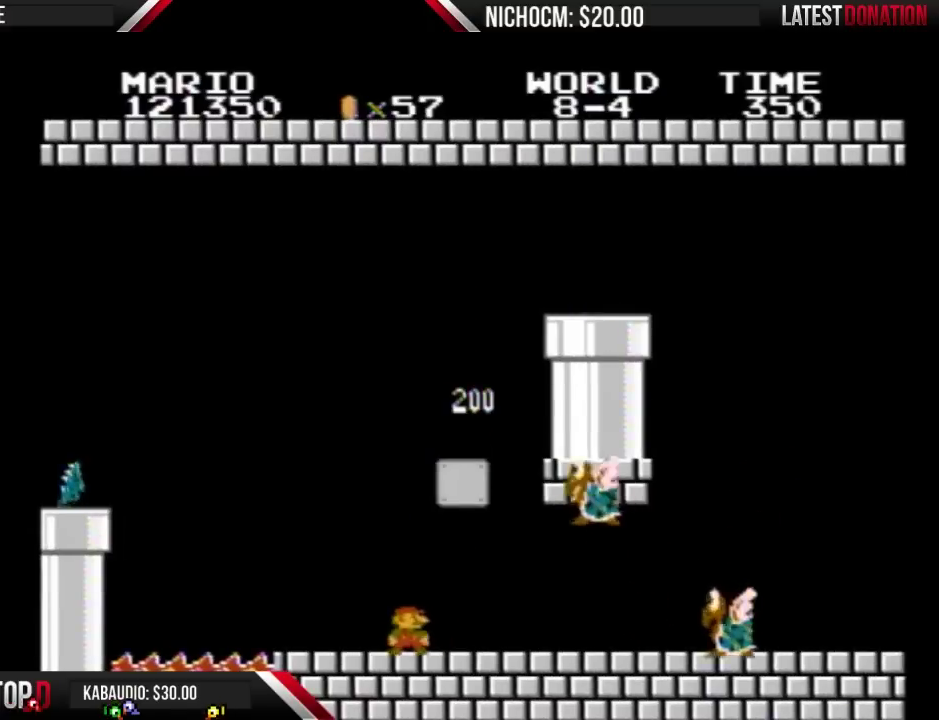
{"buttons": ["A", "B", "DPAD_RIGHT"], "events": [[33, "DPAD_LEFT", "up"], [100, "DPAD_RIGHT", "down"], [200, "DPAD_RIGHT", "up"], [300, "A", "down"], [500, "DPAD_RIGHT", "down"]]}
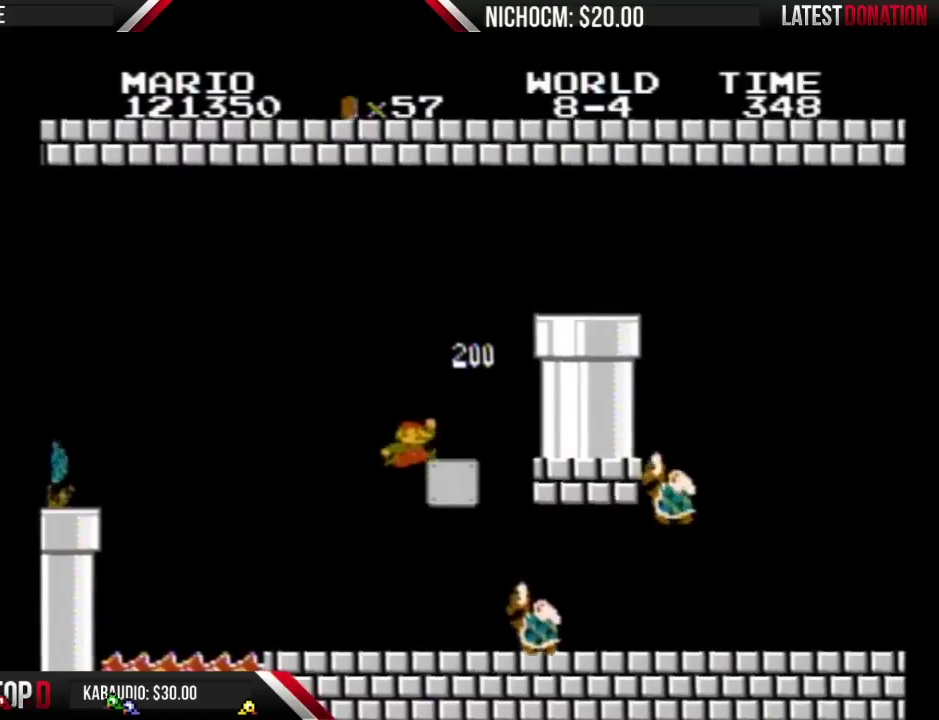
{"buttons": ["B"], "events": [[333, "A", "up"], [333, "DPAD_RIGHT", "up"], [400, "DPAD_LEFT", "down"], [500, "DPAD_LEFT", "up"]]}